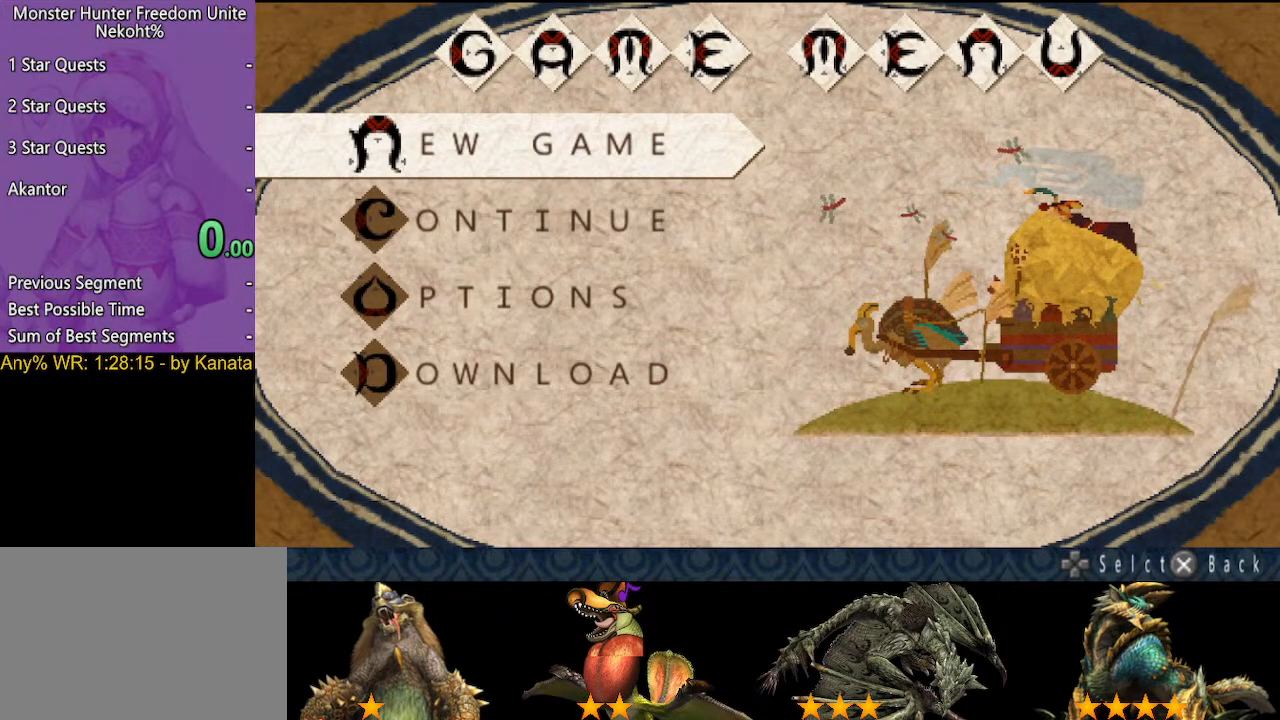
Gameplay with a controller (PlayStation layout); each line is a JSON object with the inputs held at the frame after it. "events" lists button and stick changes between this image and that frame as [ms after this image, input, new state], when the widget could be followed in between. Not read: L3 R3.
{"buttons": [], "left_stick": "center", "right_stick": "center", "events": []}
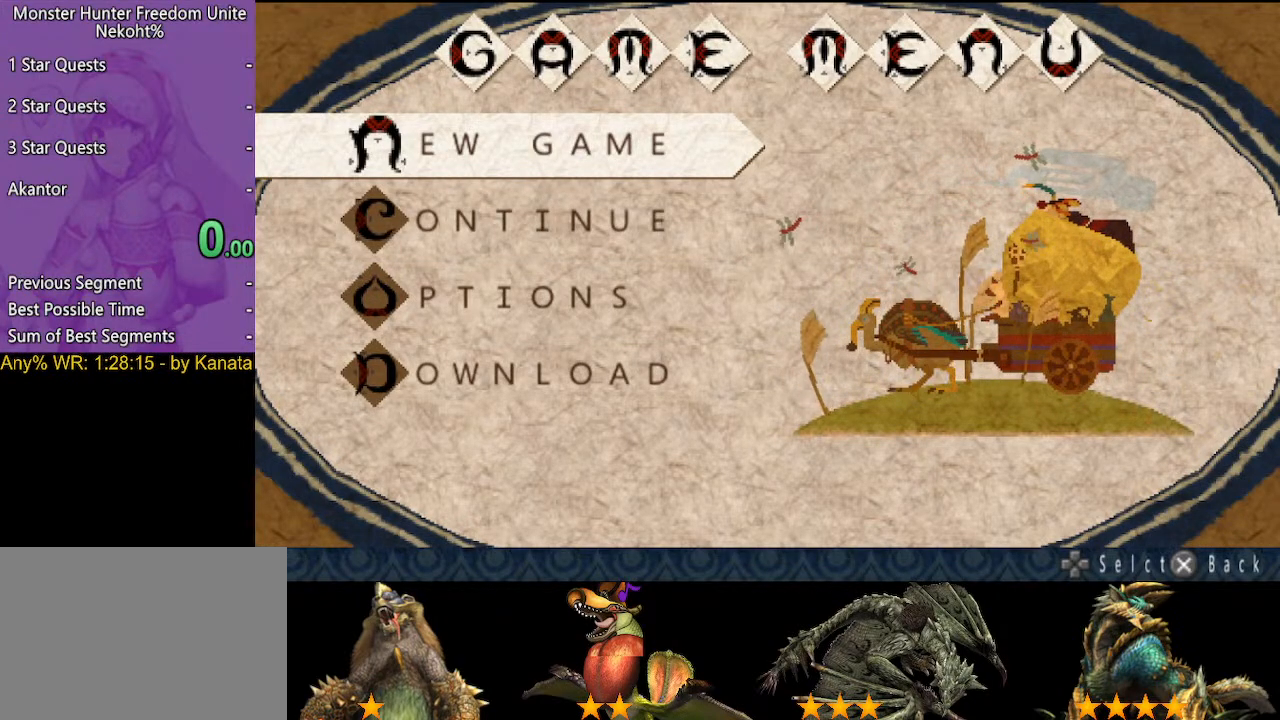
{"buttons": [], "left_stick": "center", "right_stick": "center", "events": []}
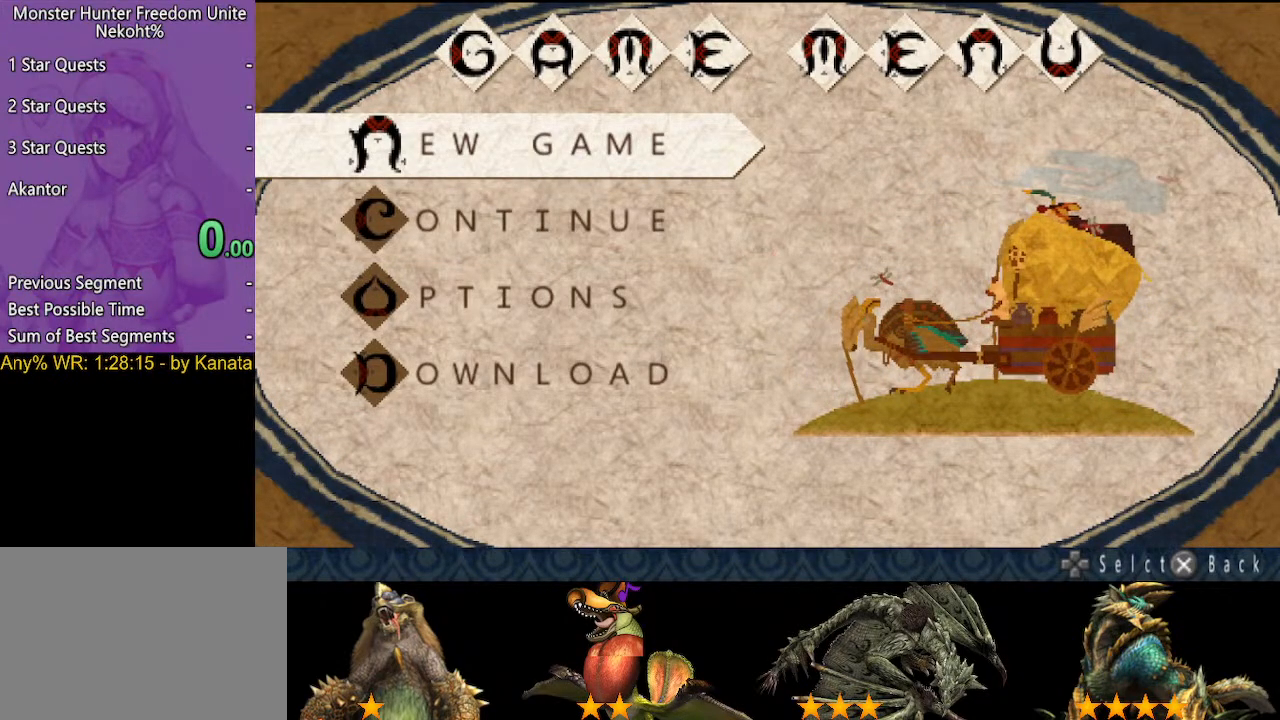
{"buttons": [], "left_stick": "center", "right_stick": "center", "events": [[167, "DPAD_UP", "down"], [267, "DPAD_UP", "up"], [367, "DPAD_UP", "down"], [467, "DPAD_UP", "up"]]}
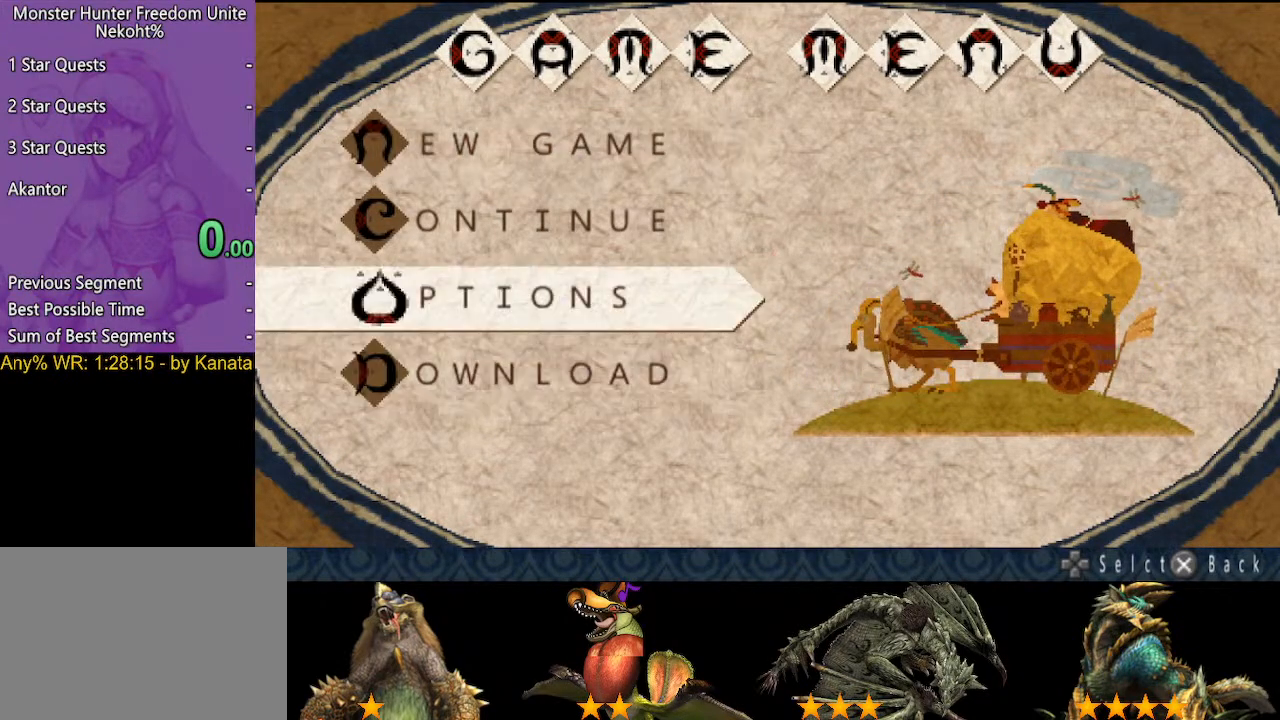
{"buttons": [], "left_stick": "center", "right_stick": "center", "events": [[117, "DPAD_UP", "down"], [217, "DPAD_UP", "up"]]}
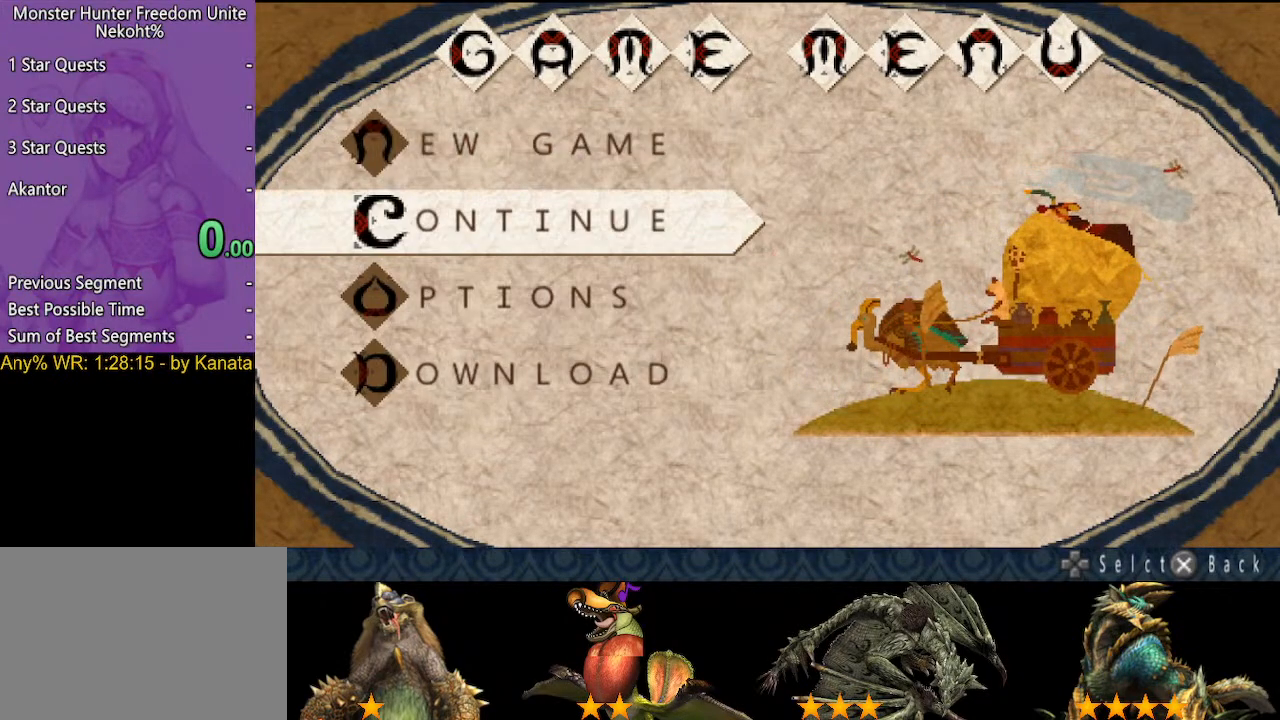
{"buttons": [], "left_stick": "center", "right_stick": "center", "events": [[317, "DPAD_UP", "down"], [417, "DPAD_UP", "up"]]}
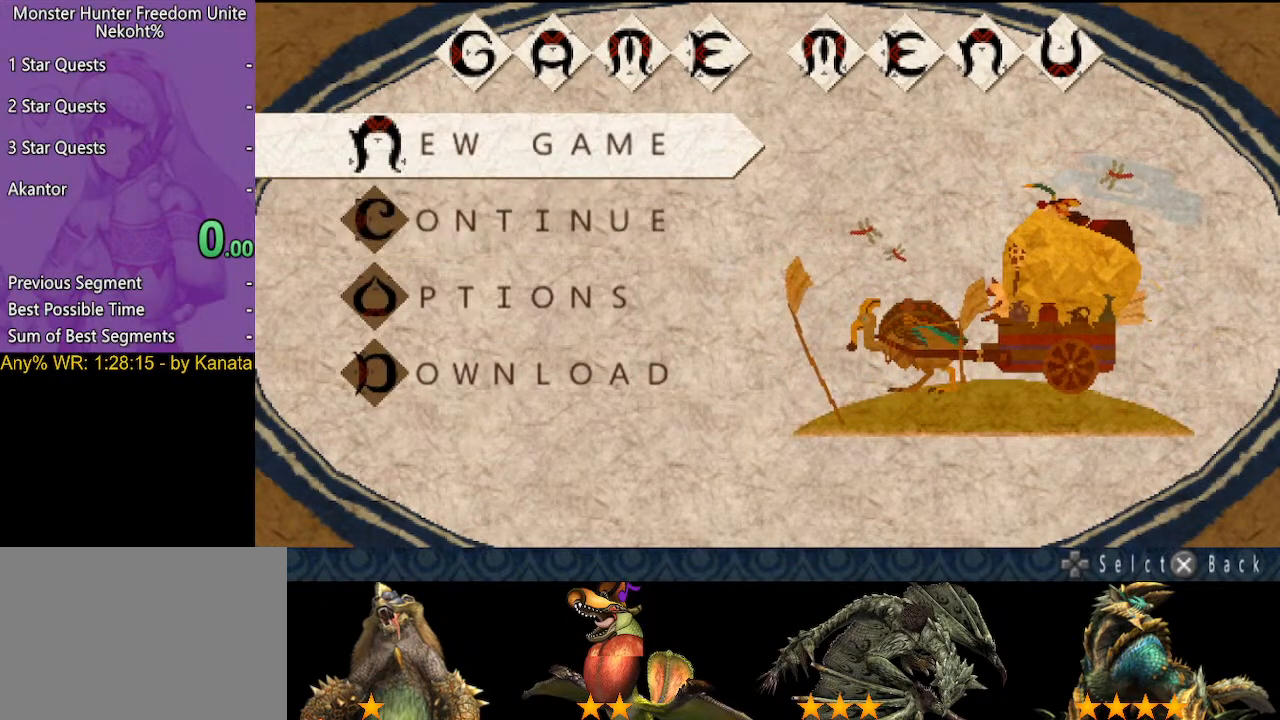
{"buttons": [], "left_stick": "center", "right_stick": "center", "events": [[50, "DPAD_UP", "down"], [117, "DPAD_UP", "up"], [417, "DPAD_UP", "down"], [500, "DPAD_UP", "up"]]}
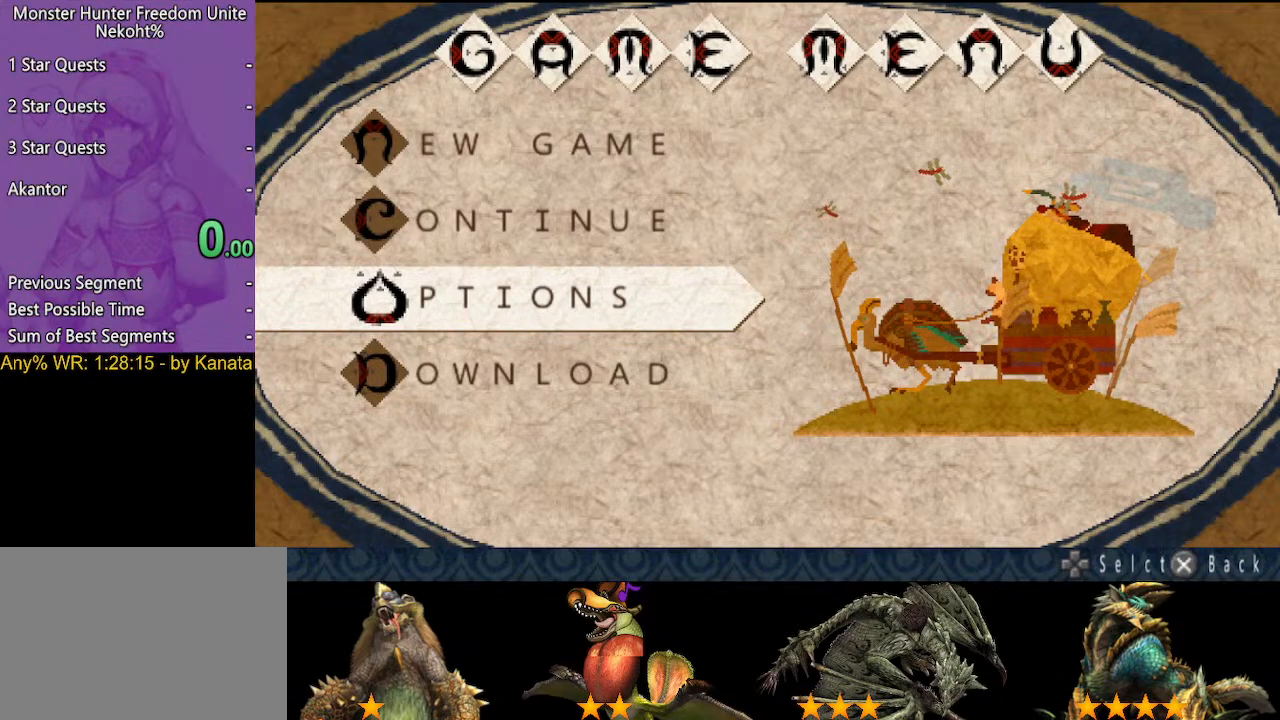
{"buttons": [], "left_stick": "center", "right_stick": "center", "events": [[400, "DPAD_UP", "down"], [500, "DPAD_UP", "up"]]}
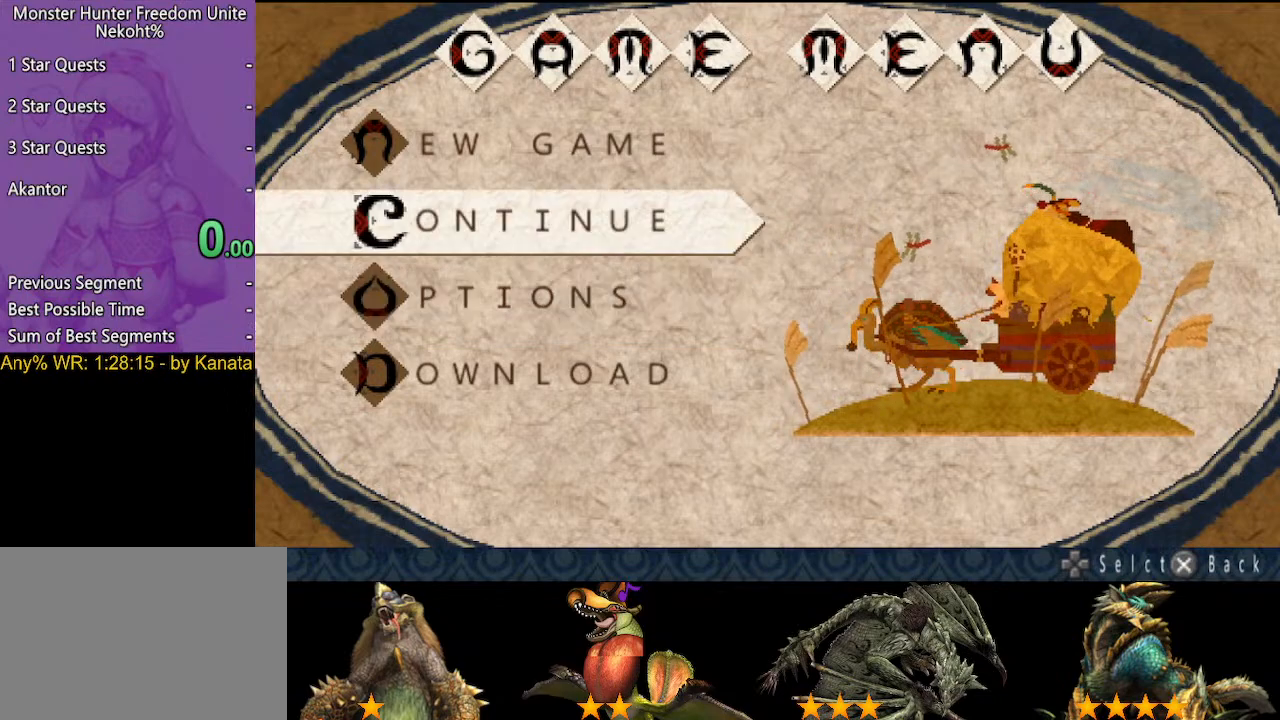
{"buttons": [], "left_stick": "center", "right_stick": "center", "events": []}
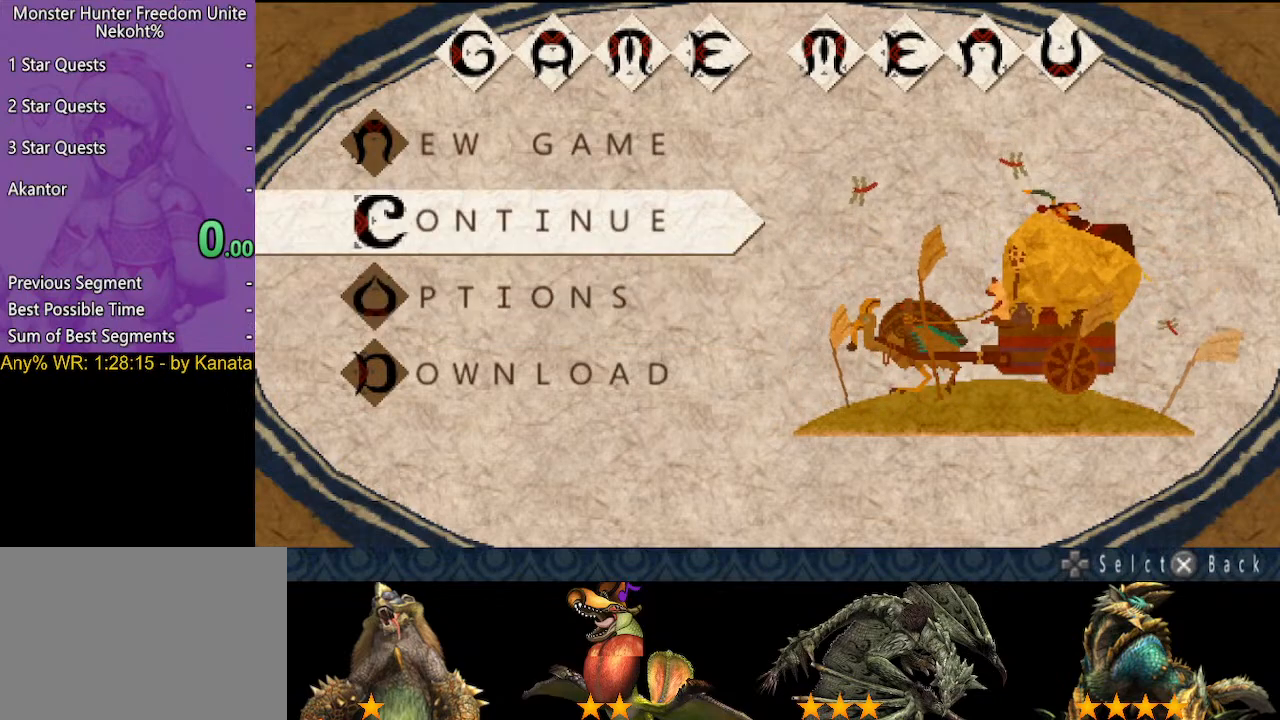
{"buttons": [], "left_stick": "center", "right_stick": "center", "events": []}
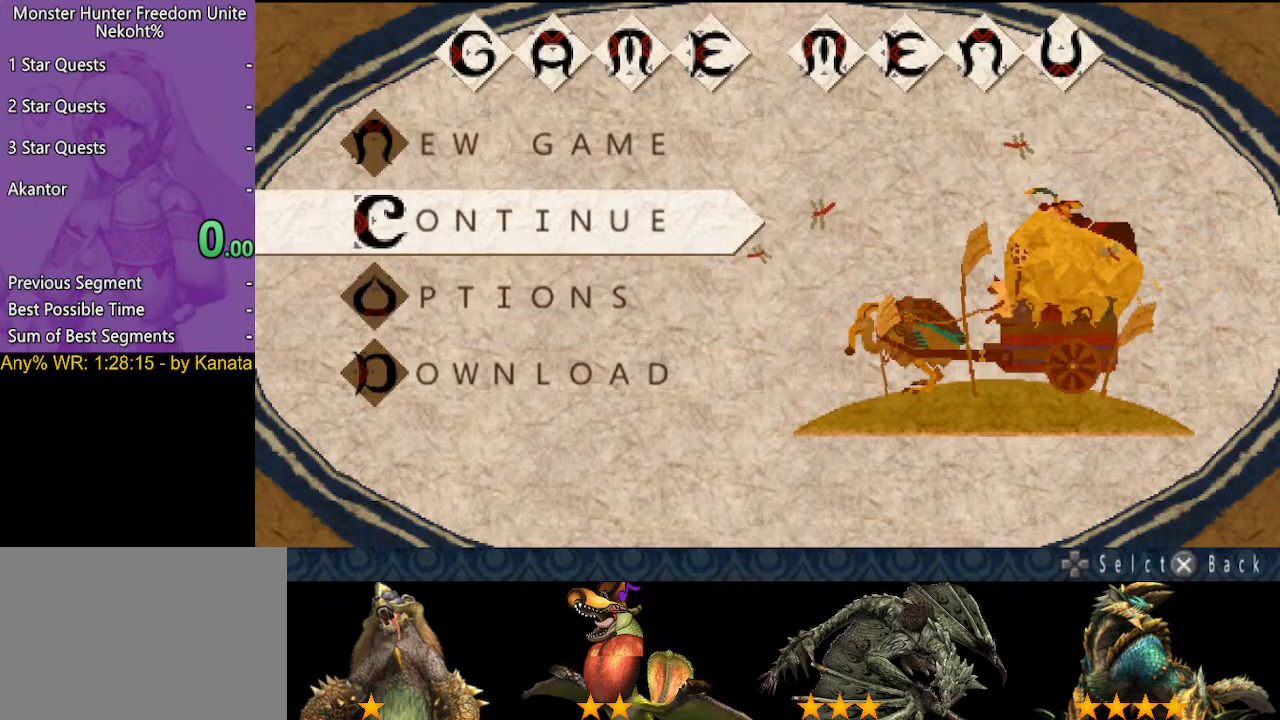
{"buttons": [], "left_stick": "center", "right_stick": "center", "events": [[50, "DPAD_UP", "down"], [150, "DPAD_UP", "up"], [250, "DPAD_UP", "down"], [367, "DPAD_UP", "up"]]}
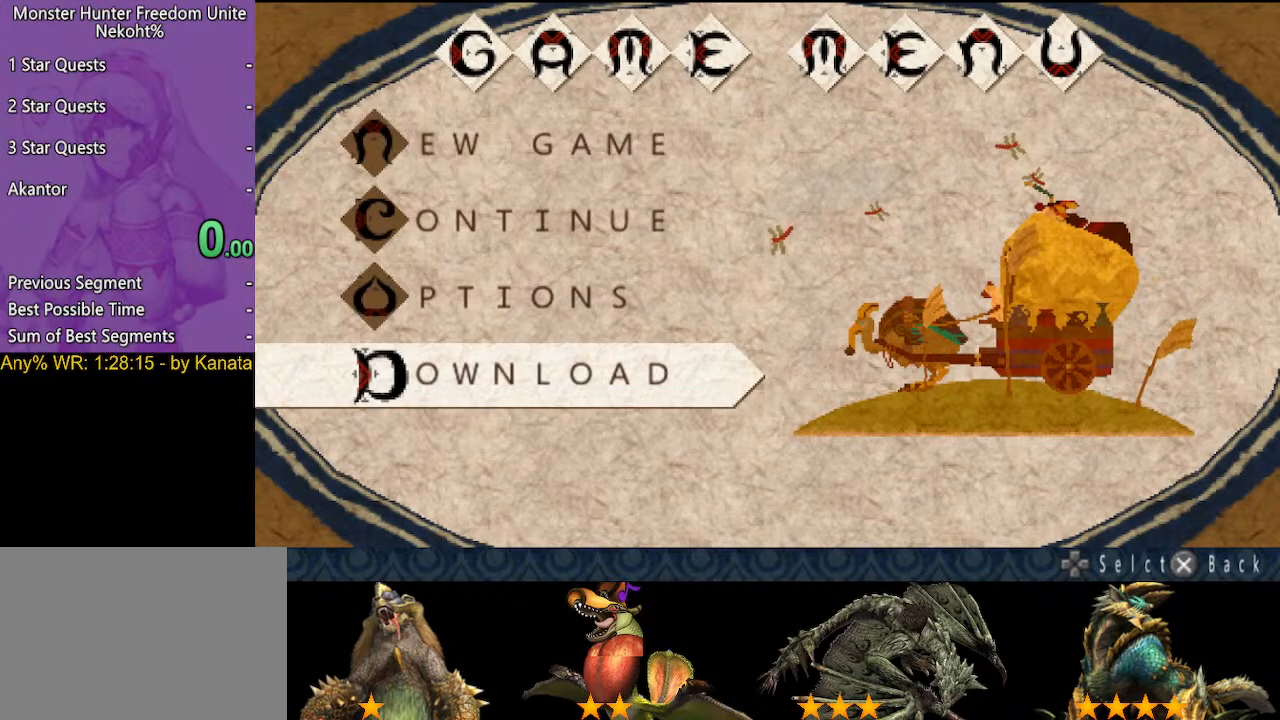
{"buttons": [], "left_stick": "center", "right_stick": "center", "events": [[250, "DPAD_UP", "down"], [350, "DPAD_UP", "up"]]}
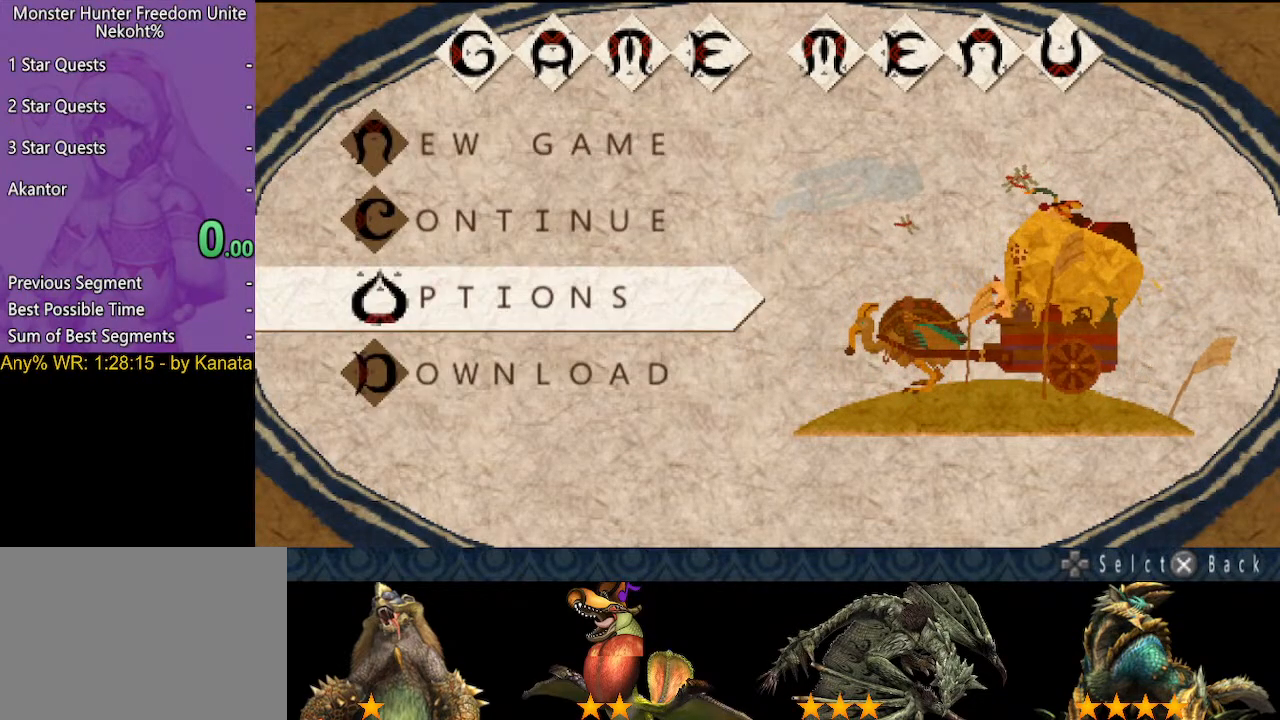
{"buttons": ["DPAD_UP"], "left_stick": "center", "right_stick": "center", "events": [[283, "DPAD_UP", "down"], [383, "DPAD_UP", "up"], [483, "DPAD_UP", "down"]]}
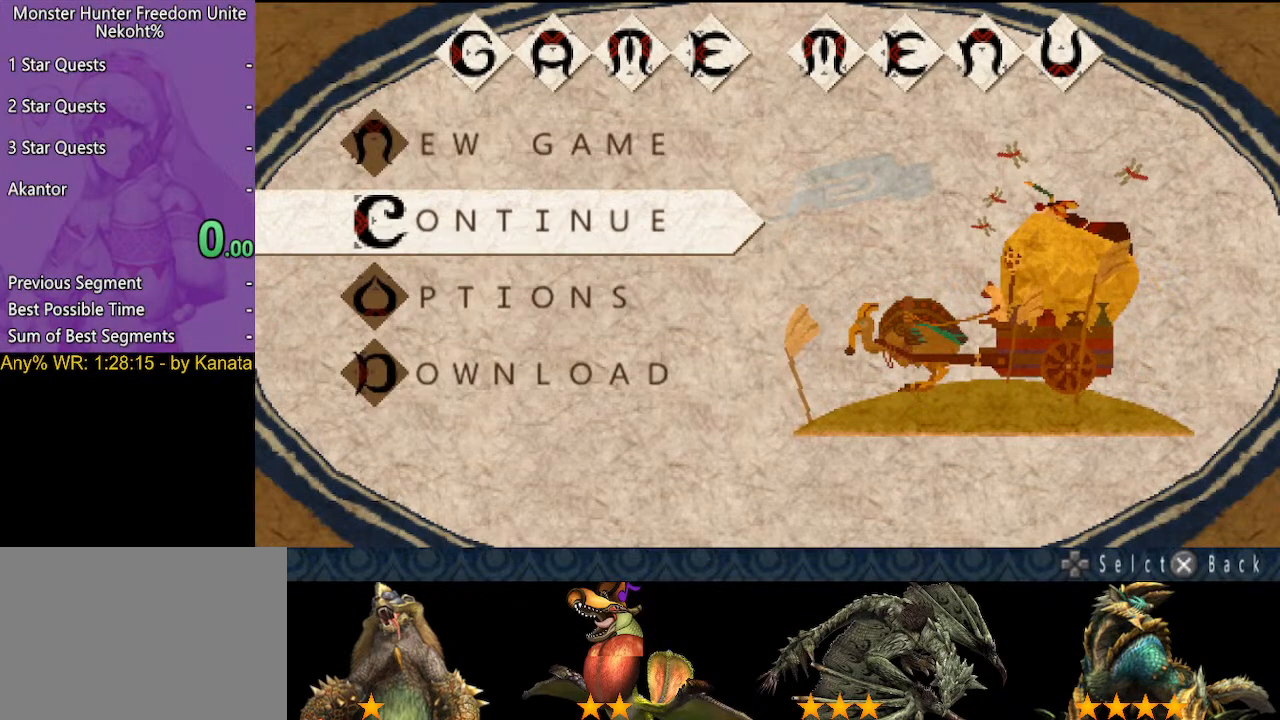
{"buttons": ["DPAD_UP"], "left_stick": "center", "right_stick": "center", "events": [[50, "DPAD_UP", "up"], [450, "DPAD_UP", "down"]]}
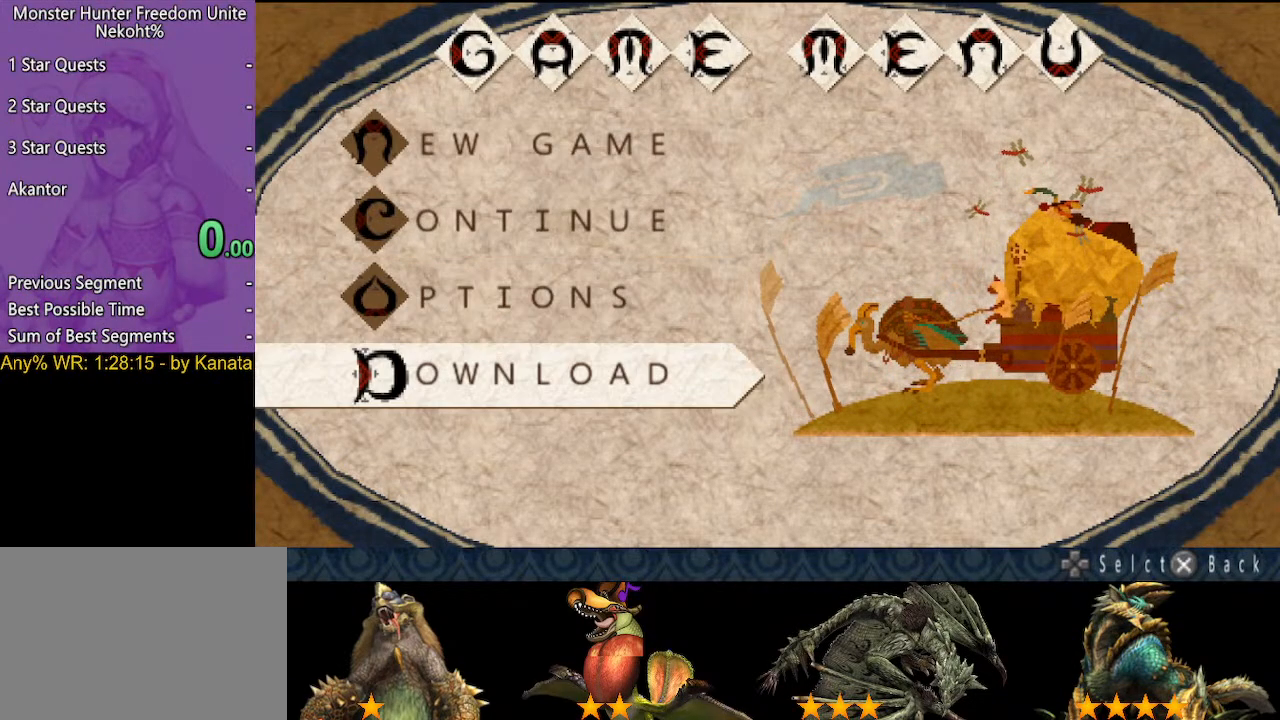
{"buttons": [], "left_stick": "center", "right_stick": "center", "events": [[33, "DPAD_UP", "up"], [333, "DPAD_UP", "down"], [467, "DPAD_UP", "up"]]}
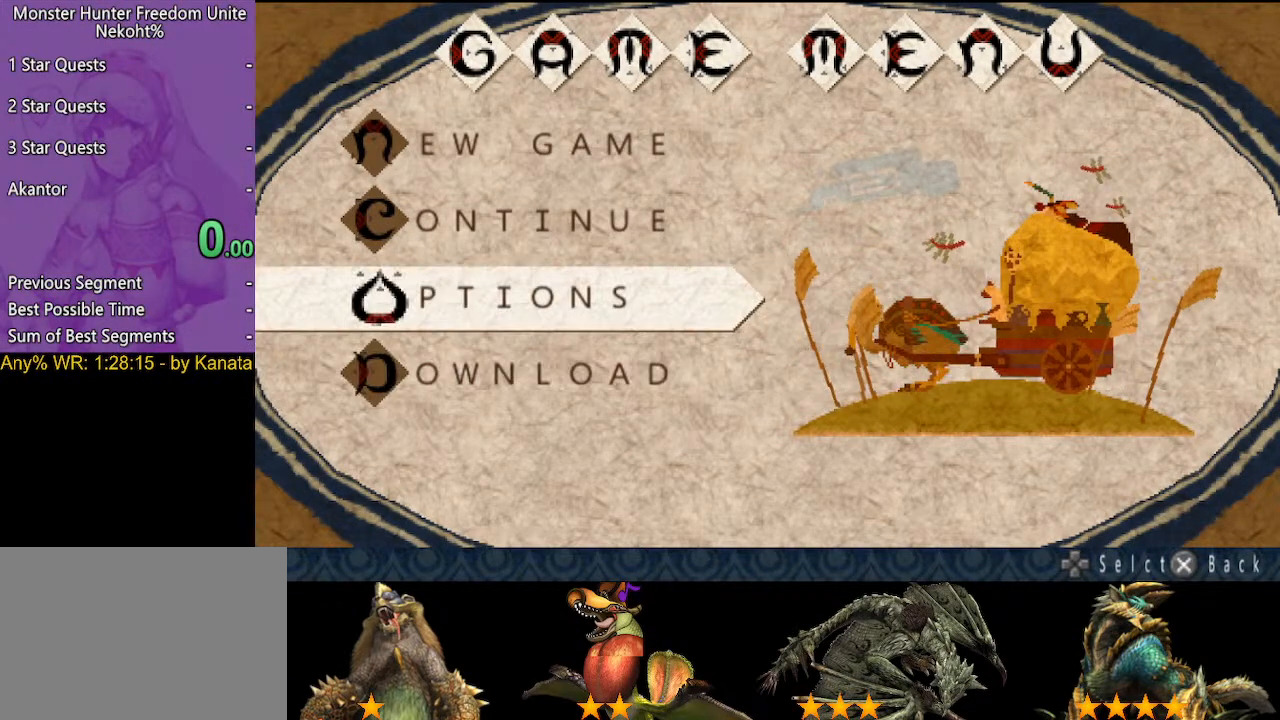
{"buttons": ["DPAD_UP"], "left_stick": "center", "right_stick": "center", "events": [[433, "DPAD_UP", "down"]]}
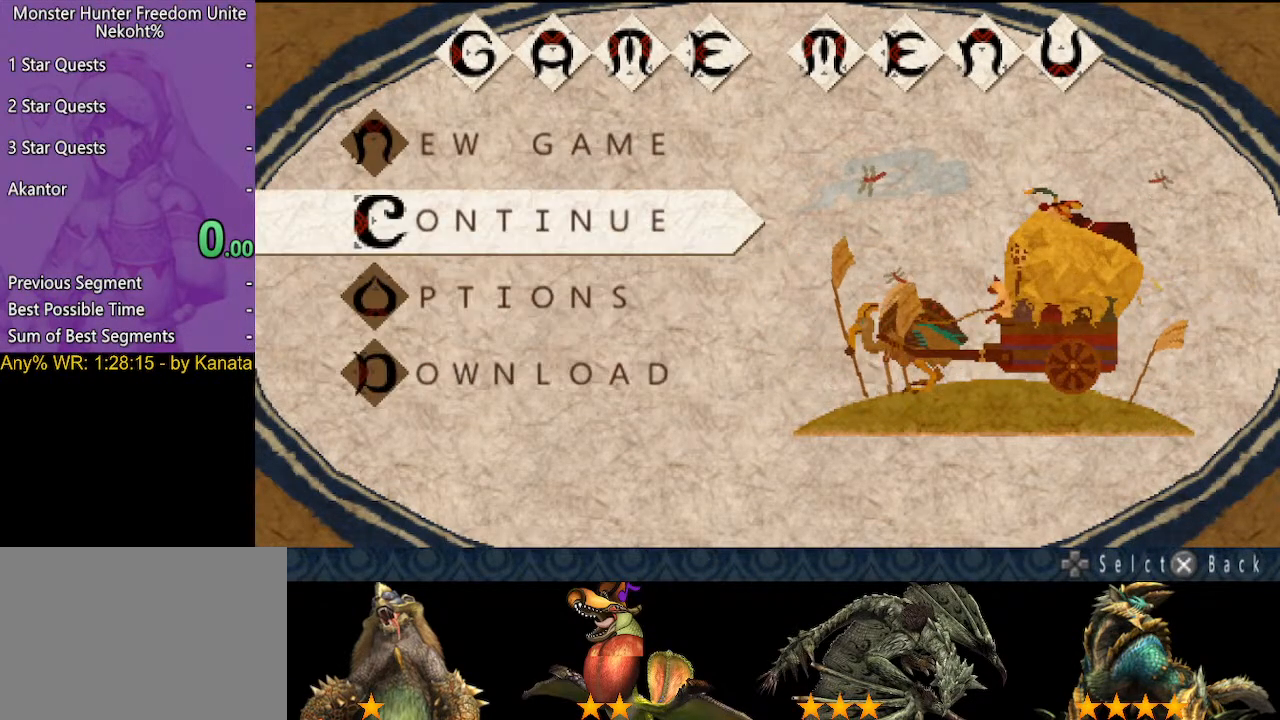
{"buttons": [], "left_stick": "center", "right_stick": "center", "events": [[67, "DPAD_UP", "up"], [400, "DPAD_UP", "down"], [500, "DPAD_UP", "up"]]}
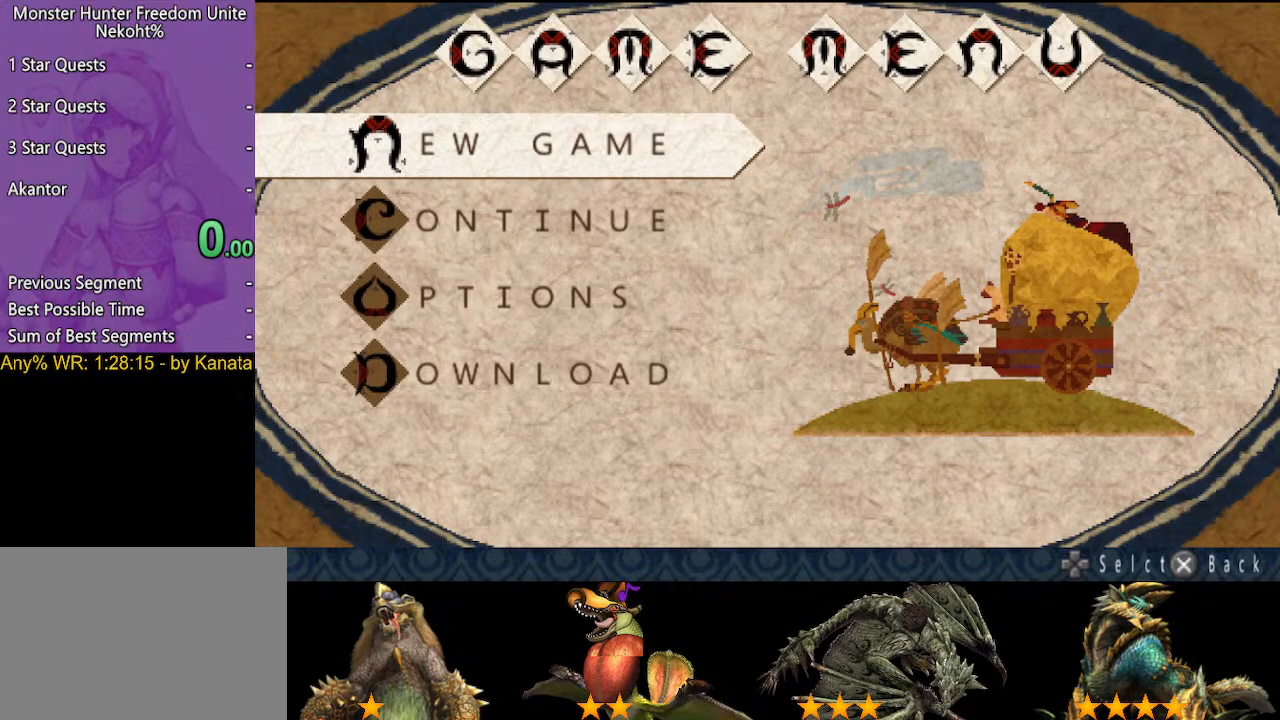
{"buttons": [], "left_stick": "center", "right_stick": "center", "events": [[100, "DPAD_UP", "down"], [233, "DPAD_UP", "up"]]}
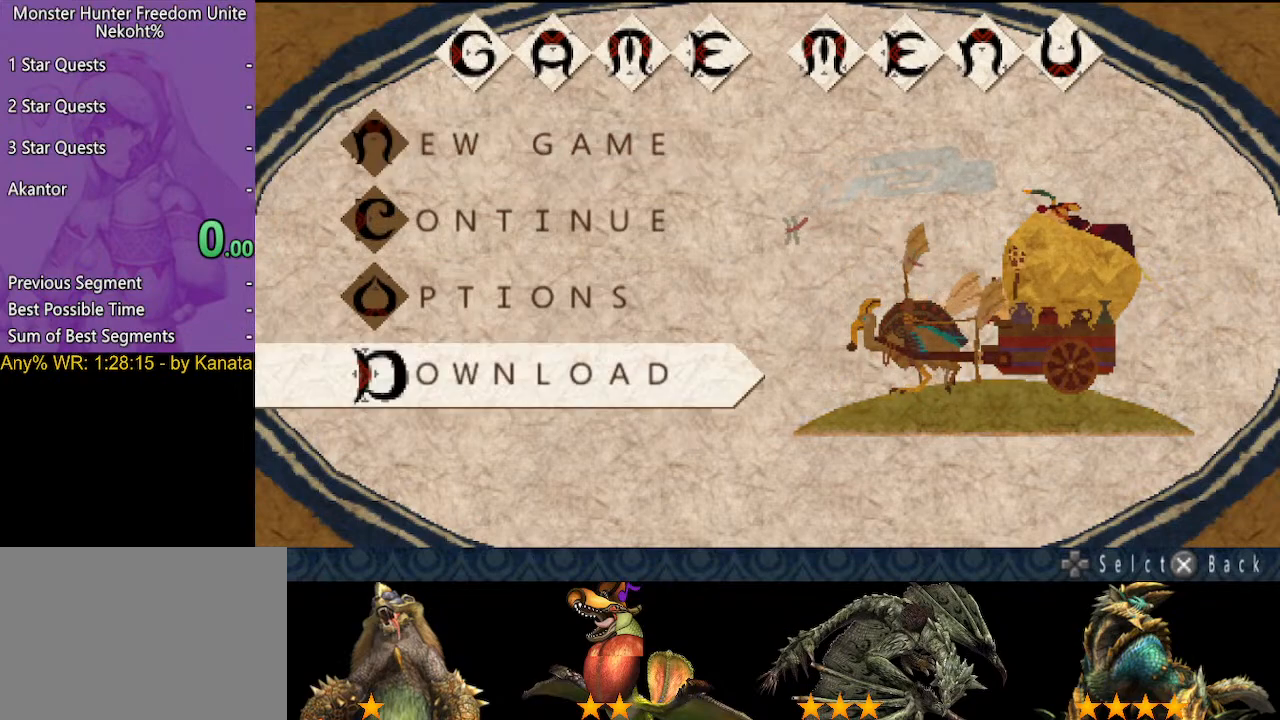
{"buttons": [], "left_stick": "center", "right_stick": "center", "events": []}
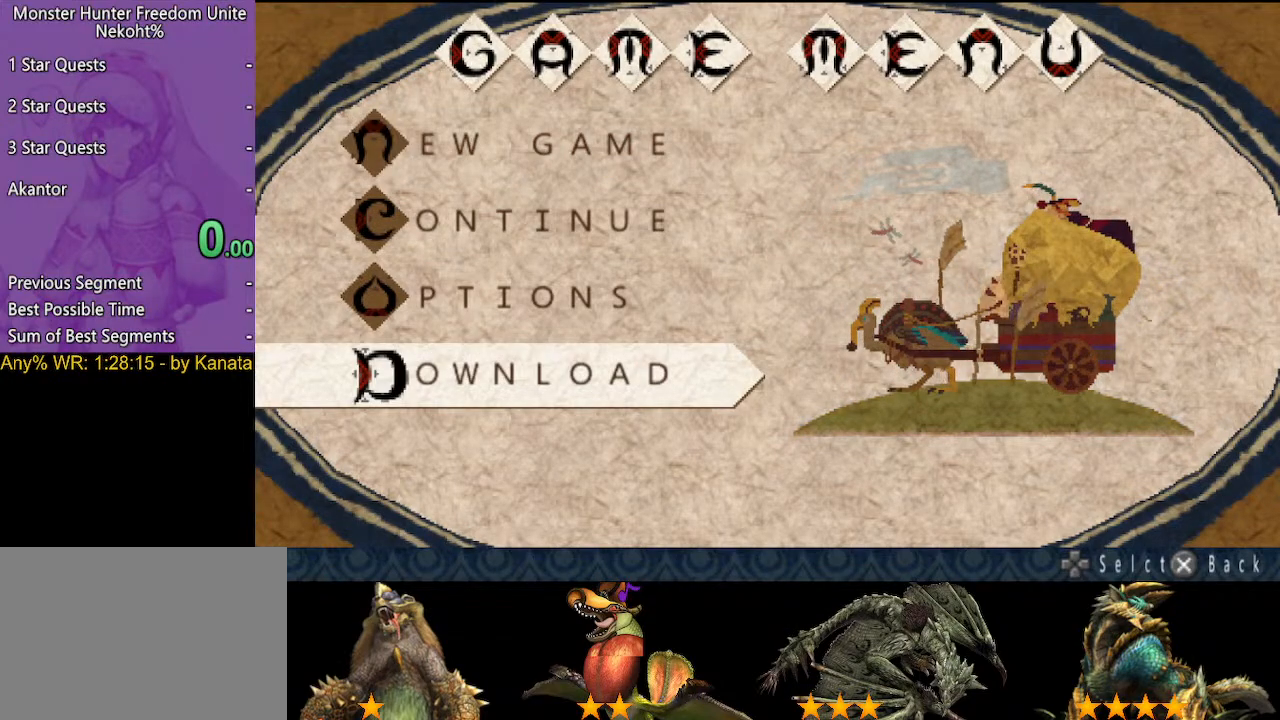
{"buttons": [], "left_stick": "center", "right_stick": "center", "events": []}
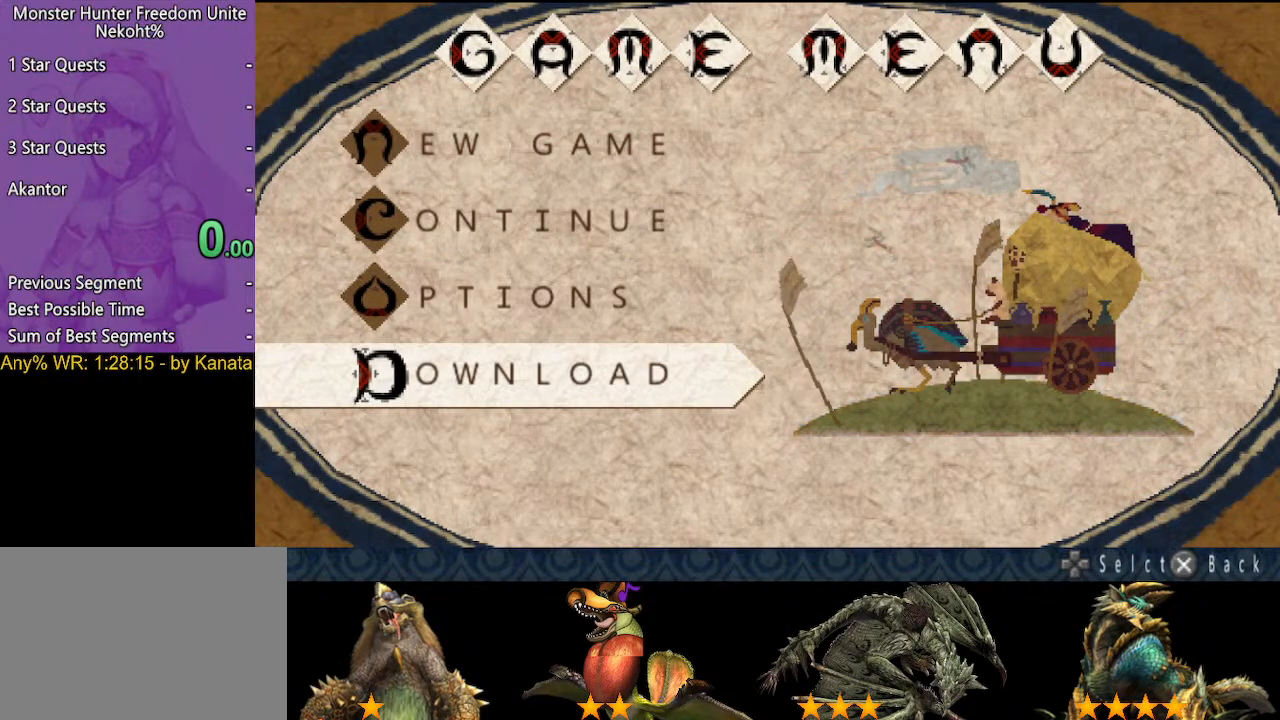
{"buttons": ["DPAD_UP"], "left_stick": "center", "right_stick": "center", "events": [[483, "DPAD_UP", "down"]]}
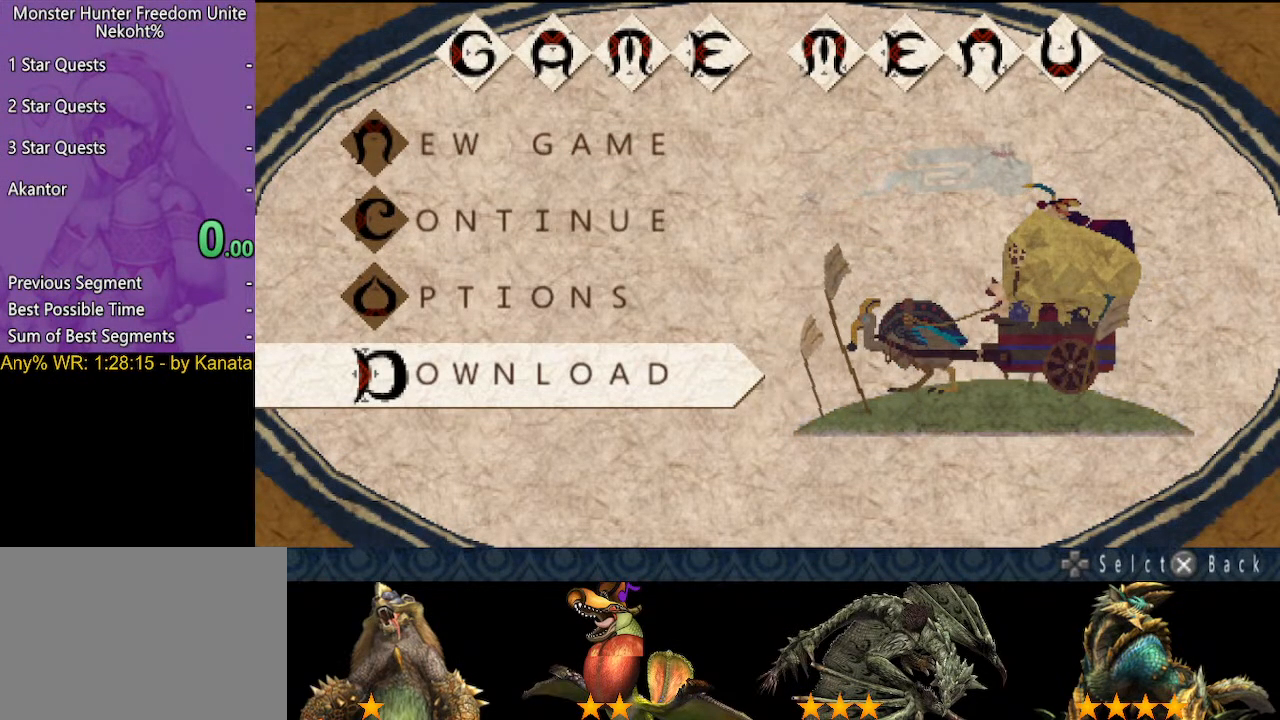
{"buttons": [], "left_stick": "center", "right_stick": "center", "events": [[117, "DPAD_UP", "up"]]}
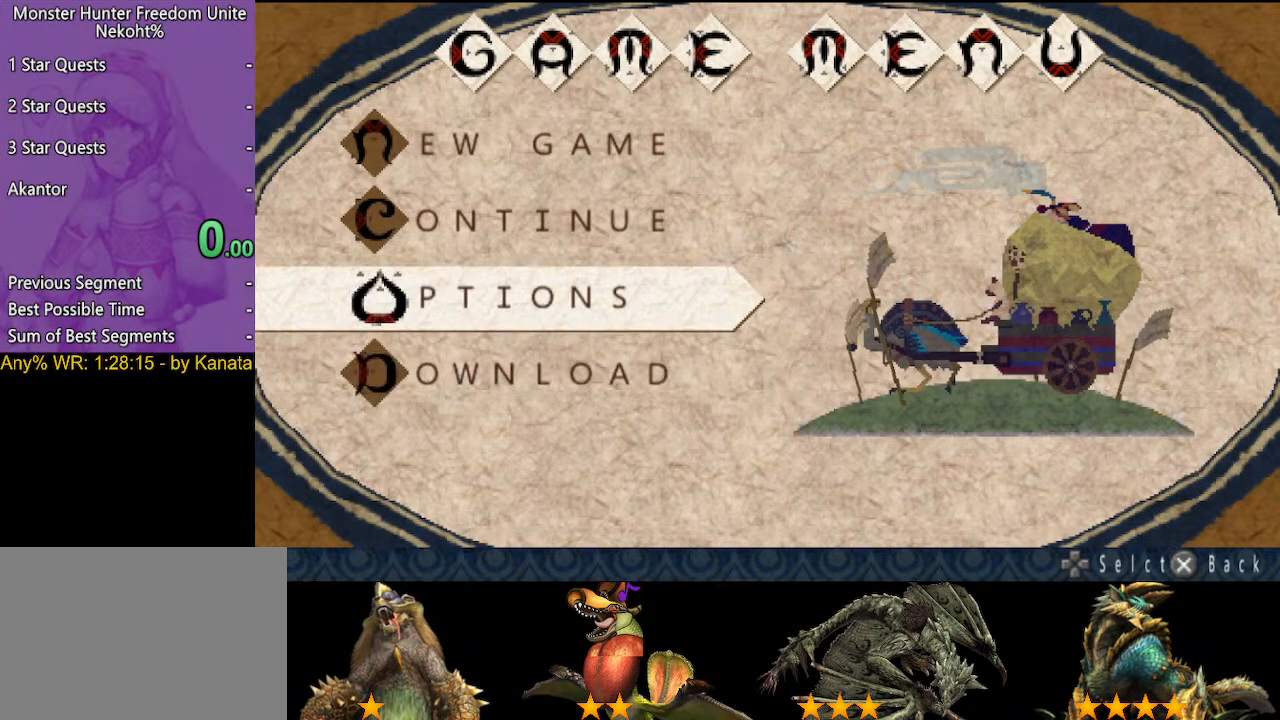
{"buttons": [], "left_stick": "center", "right_stick": "center", "events": [[17, "DPAD_UP", "down"], [117, "DPAD_UP", "up"]]}
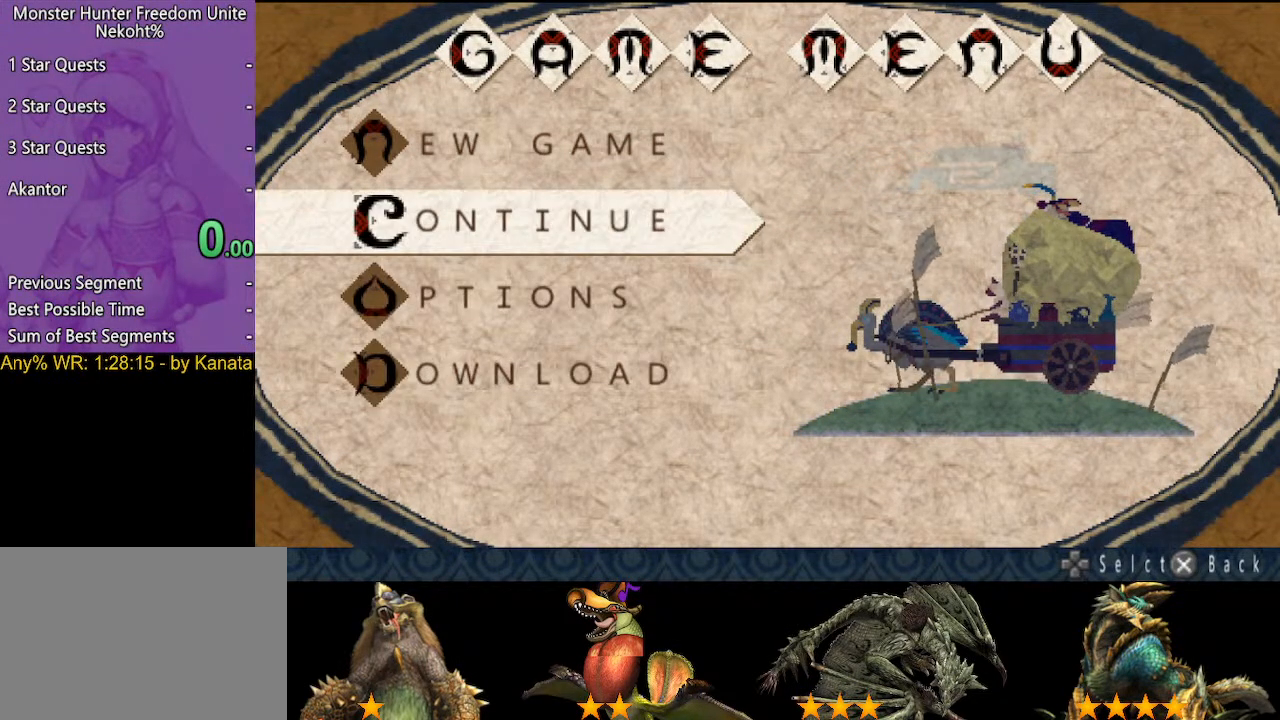
{"buttons": ["DPAD_UP"], "left_stick": "center", "right_stick": "center", "events": [[17, "DPAD_UP", "down"], [150, "DPAD_UP", "up"], [483, "DPAD_UP", "down"]]}
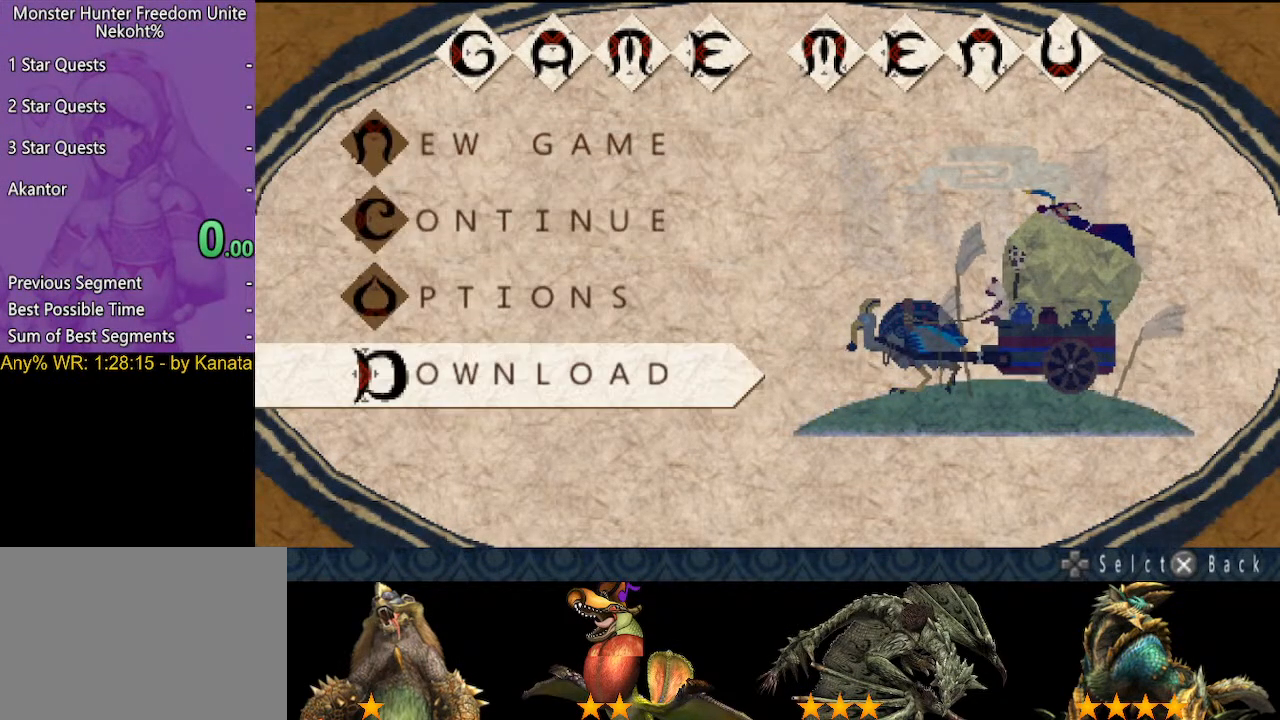
{"buttons": ["DPAD_UP"], "left_stick": "center", "right_stick": "center", "events": [[83, "DPAD_UP", "up"], [433, "DPAD_UP", "down"]]}
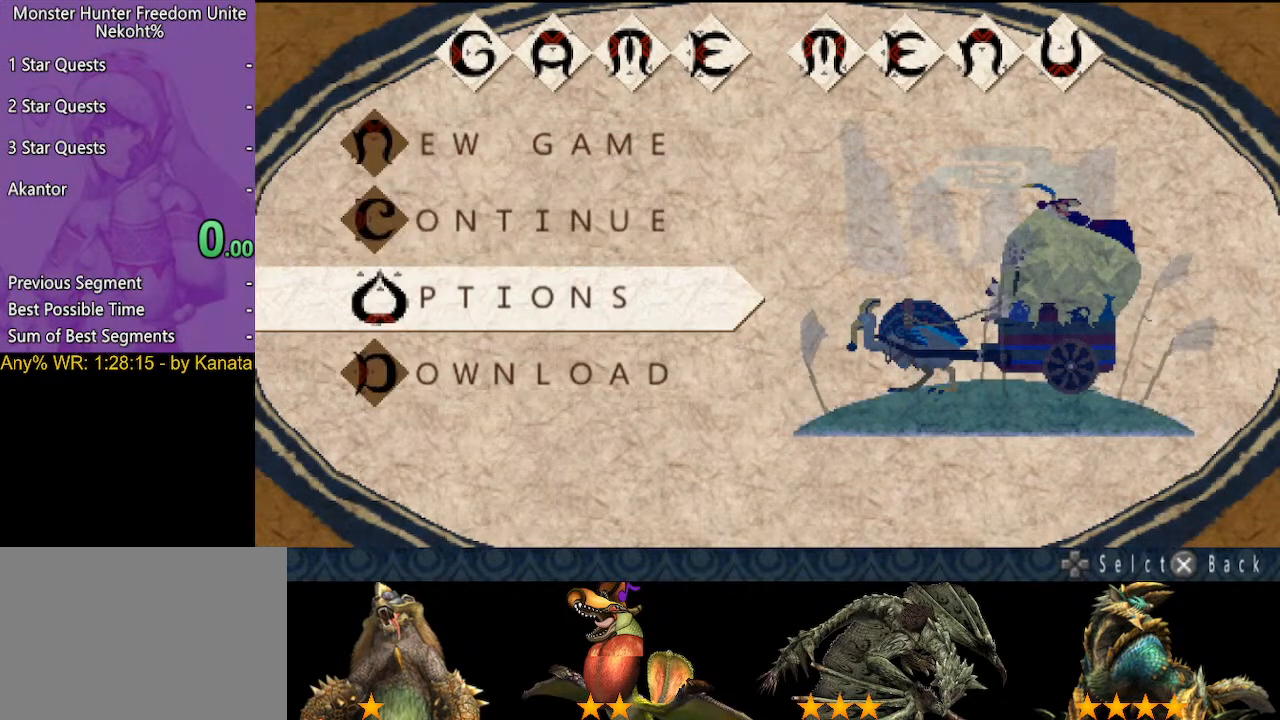
{"buttons": [], "left_stick": "center", "right_stick": "center", "events": [[33, "DPAD_UP", "up"], [167, "DPAD_UP", "down"], [267, "DPAD_UP", "up"], [400, "DPAD_UP", "down"], [467, "DPAD_UP", "up"]]}